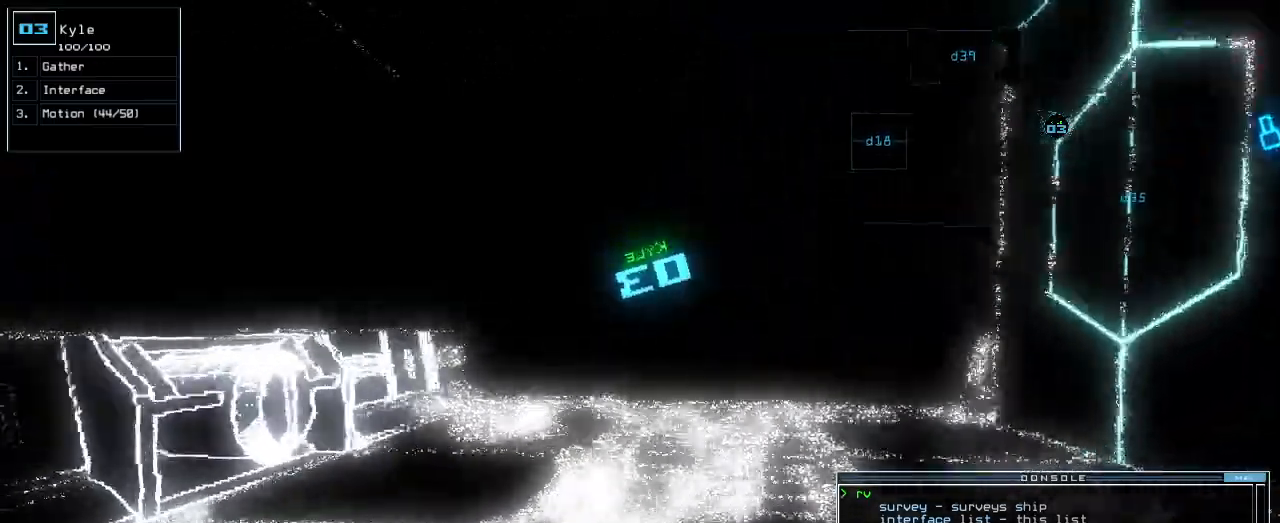
Gameplay with keyboard; each line is a JSON object with the keys held at the frame after it. "events" lists presses ("down") and releases ("up") of ".", "0", "1", "2", "3", "4", "5", "6", "7", "8", "9", "a", "b", "backspace", "c", "caps_lock", "comma", "ctrl_l", "ctrl_r", "d", "down", "e", "equals", "escape", "f", "f1", "g", "h", "i", "j", "k", "l", "left", "m", "minus", "n", "o", "p", "q", "quote", "r", "return", "right", "s", "semicolon", "shift_l", "shift_r", "space", "t", "tab", "tilde", "u", "up", "v", "w", "x", "y" and "z" between this image and that frame as [ms after this image, input, new state], when the widget could be followed in between. No other keys are recorded. Mouse input is not recorded. Not read: other_keys.
{"keys": ["up"], "events": [[320, "right", "down"], [380, "right", "up"]]}
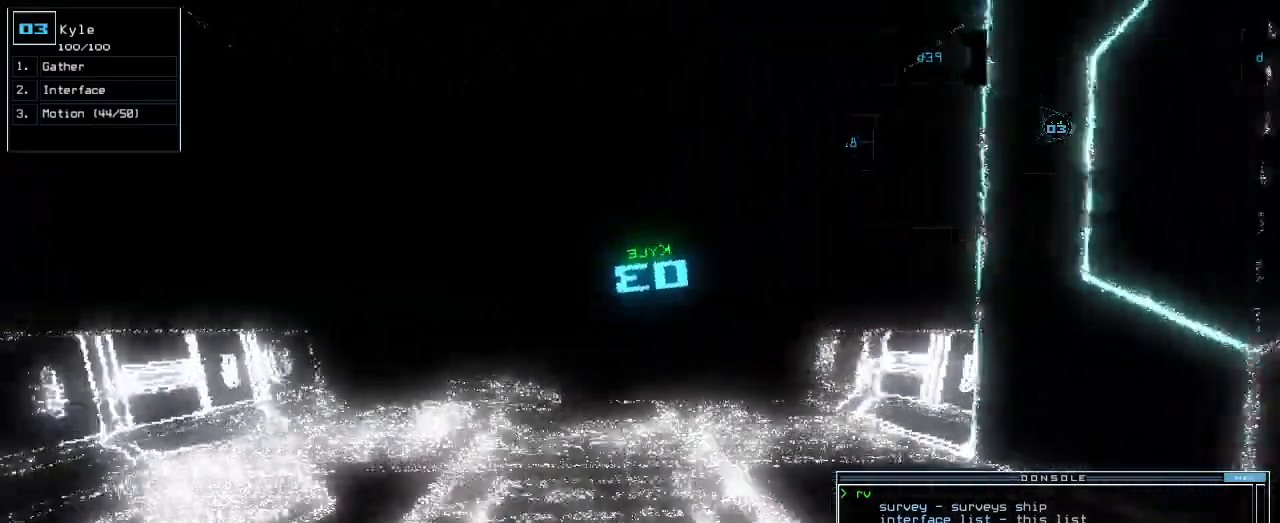
{"keys": ["up"], "events": [[420, "left", "down"], [460, "left", "up"]]}
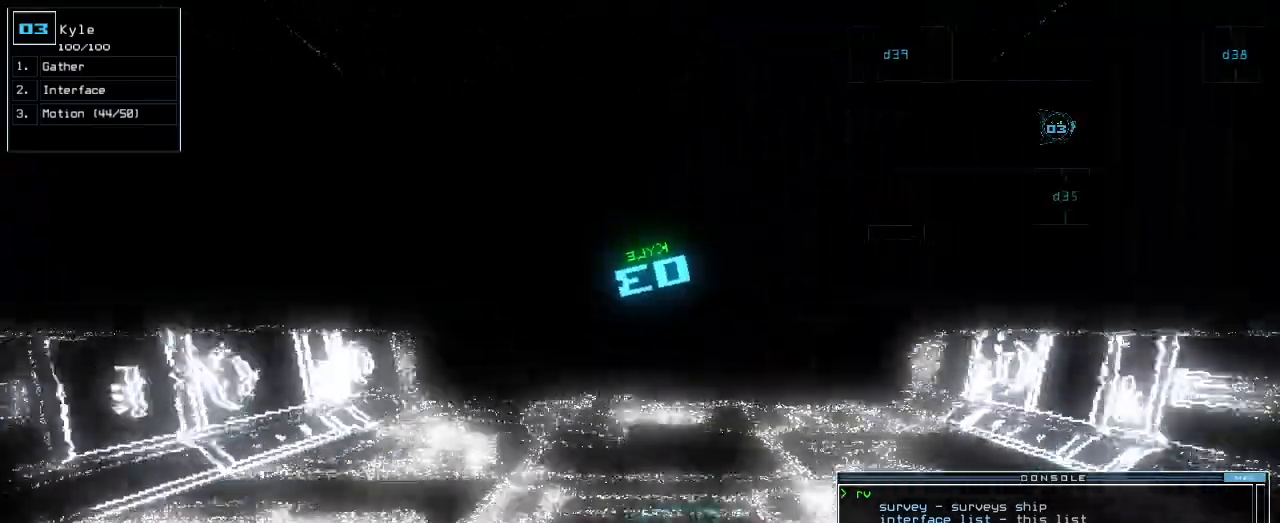
{"keys": ["up"], "events": []}
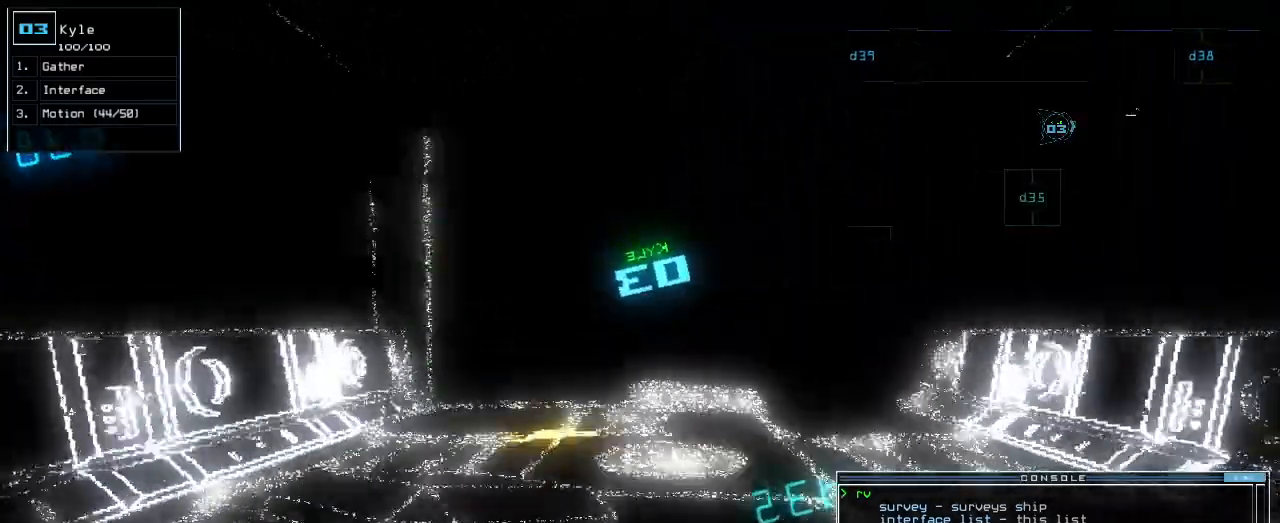
{"keys": ["up"], "events": []}